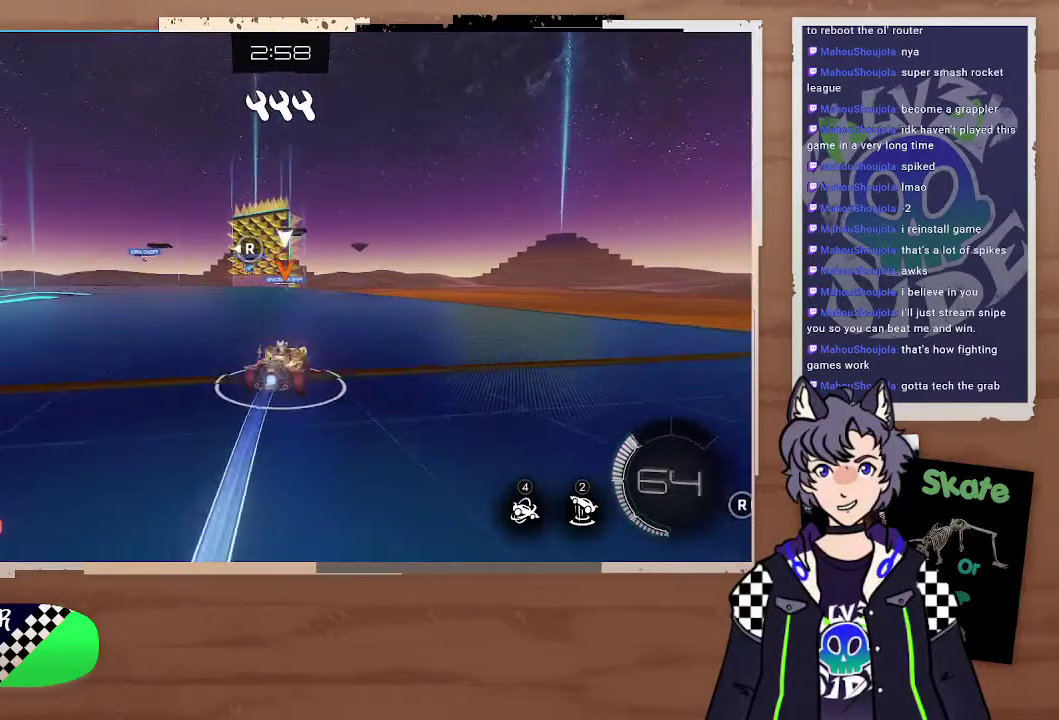
Gameplay with a controller (PlayStation layout); each line is a JSON object with the inputs held at the frame after it. "events" lists button and stick changes between this image and that frame as [ms after this image, input, new state], when the widget could be followed in between. This document gives stick clicks only as held states, not as events.
{"buttons": ["R2"], "left_stick": "left", "right_stick": "center", "events": [[167, "CIRCLE", "up"], [300, "left_stick", "left"]]}
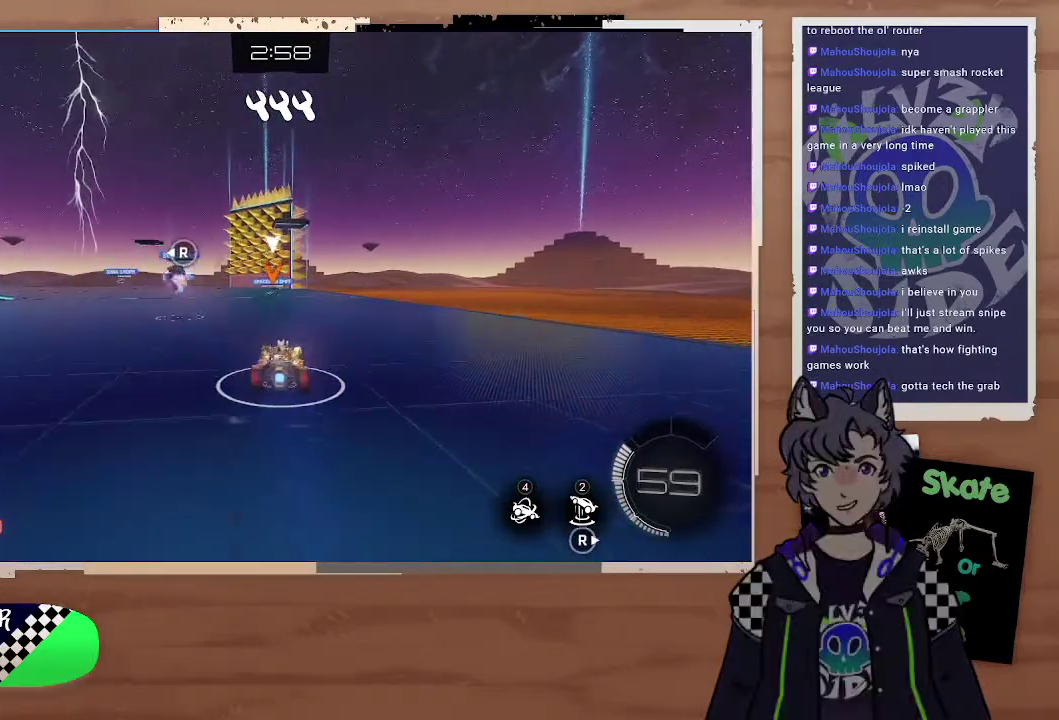
{"buttons": ["CIRCLE", "R2"], "left_stick": "center", "right_stick": "center", "events": [[300, "CIRCLE", "down"], [500, "left_stick", "center"]]}
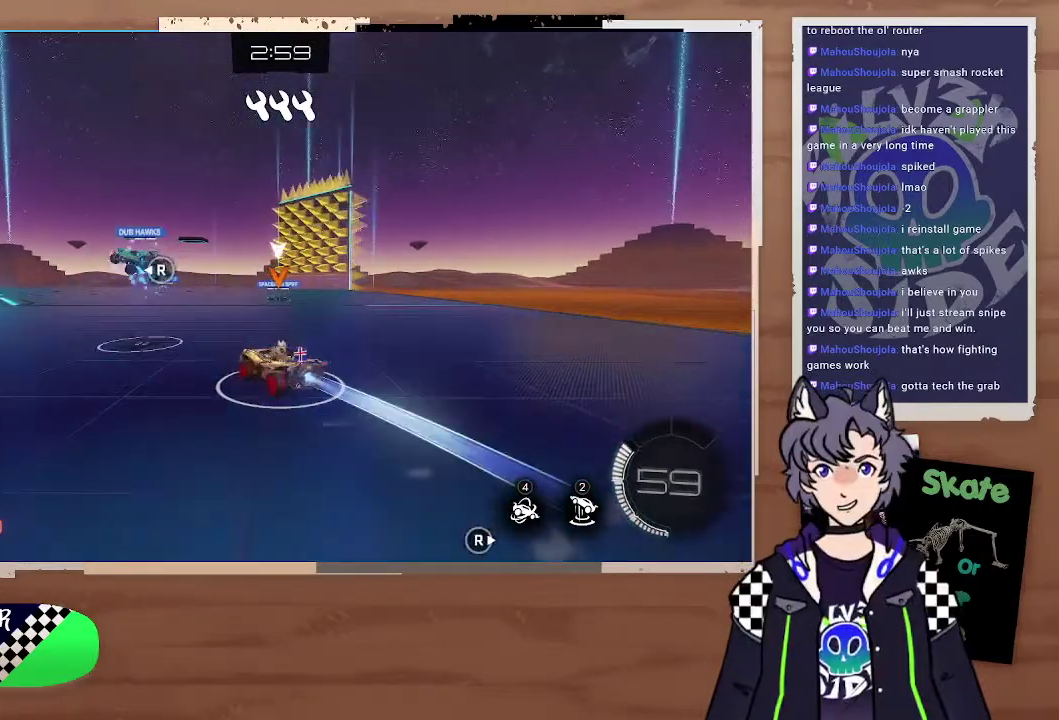
{"buttons": ["R2"], "left_stick": "left", "right_stick": "center", "events": [[167, "left_stick", "right"], [233, "CIRCLE", "up"], [300, "left_stick", "center"], [500, "left_stick", "left"]]}
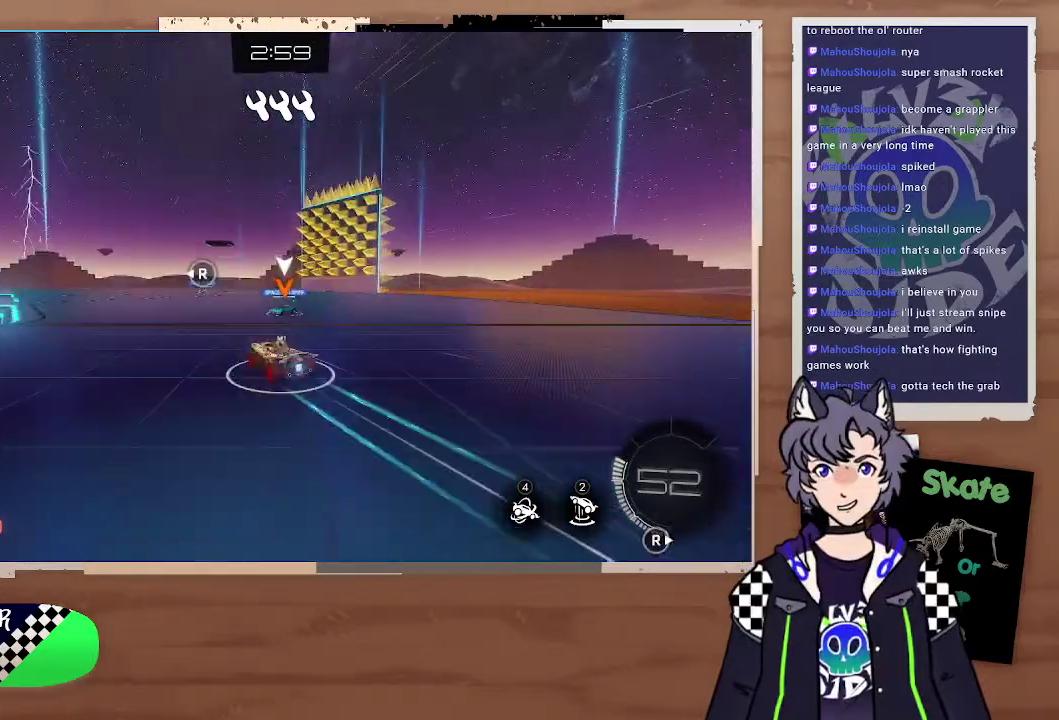
{"buttons": ["L2", "R2"], "left_stick": "right", "right_stick": "center"}
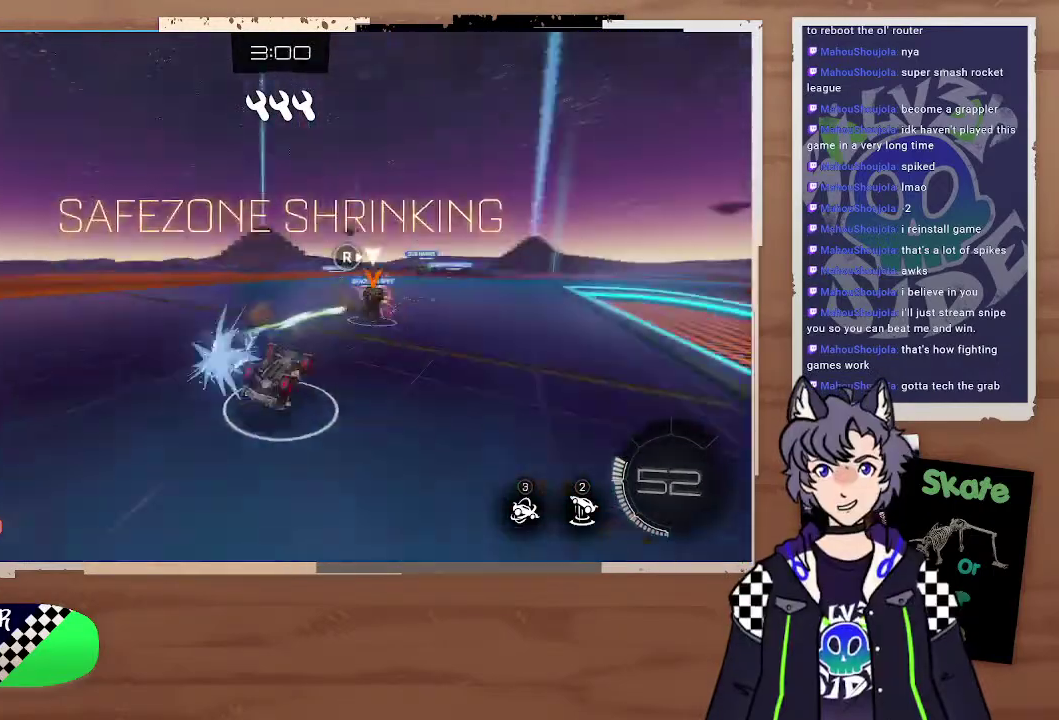
{"buttons": ["R2"], "left_stick": "center", "right_stick": "center", "events": [[67, "L2", "up"], [133, "left_stick", "center"], [267, "left_stick", "right"], [333, "TRIANGLE", "down"], [400, "left_stick", "center"], [433, "TRIANGLE", "up"]]}
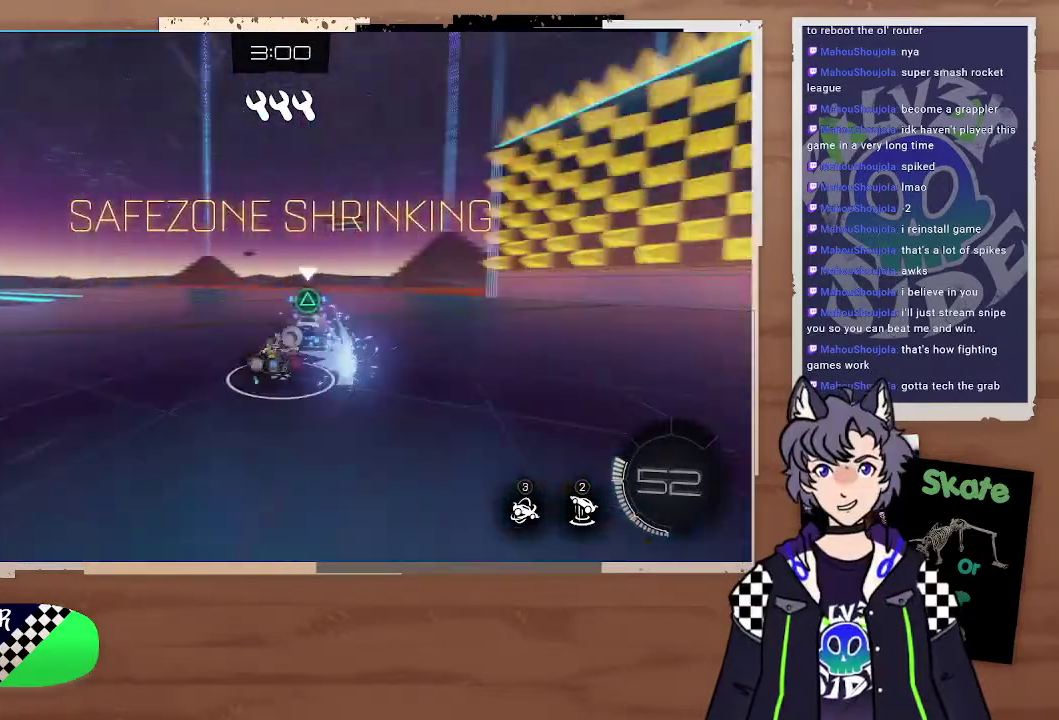
{"buttons": ["R2"], "left_stick": "center", "right_stick": "center", "events": [[100, "left_stick", "left"], [267, "TRIANGLE", "down"], [333, "TRIANGLE", "up"], [433, "left_stick", "down-right"], [500, "left_stick", "center"]]}
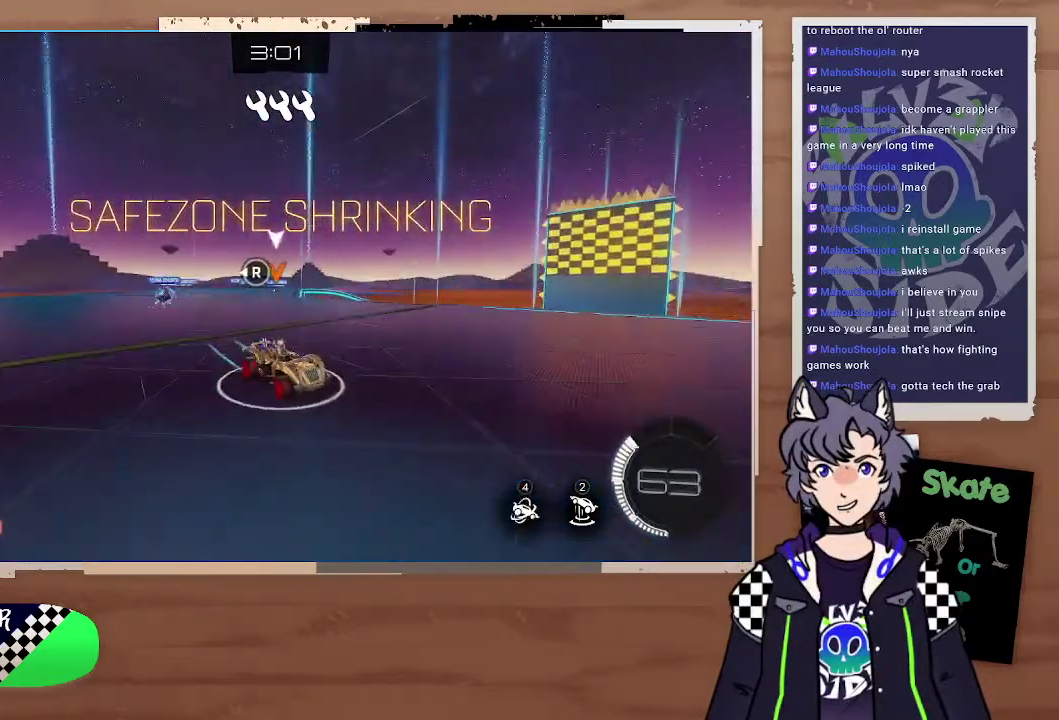
{"buttons": ["R2"], "left_stick": "right", "right_stick": "center", "events": [[167, "R2", "up"], [200, "left_stick", "right"], [367, "R2", "down"]]}
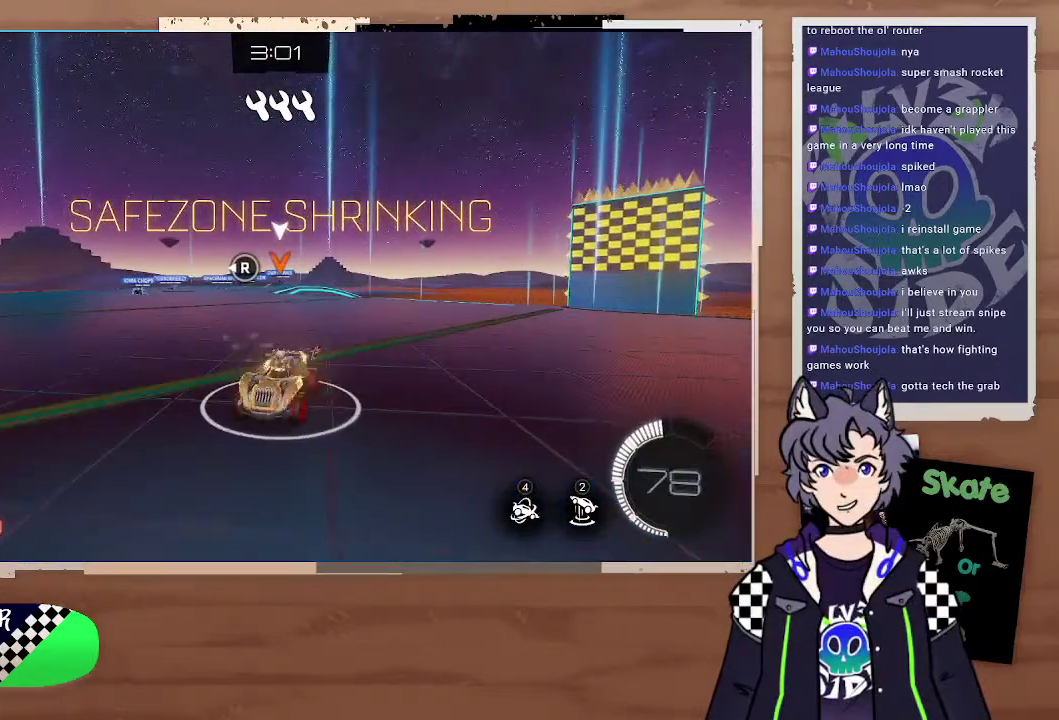
{"buttons": ["R2"], "left_stick": "right", "right_stick": "left", "events": [[200, "right_stick", "left"], [333, "right_stick", "center"], [467, "right_stick", "left"]]}
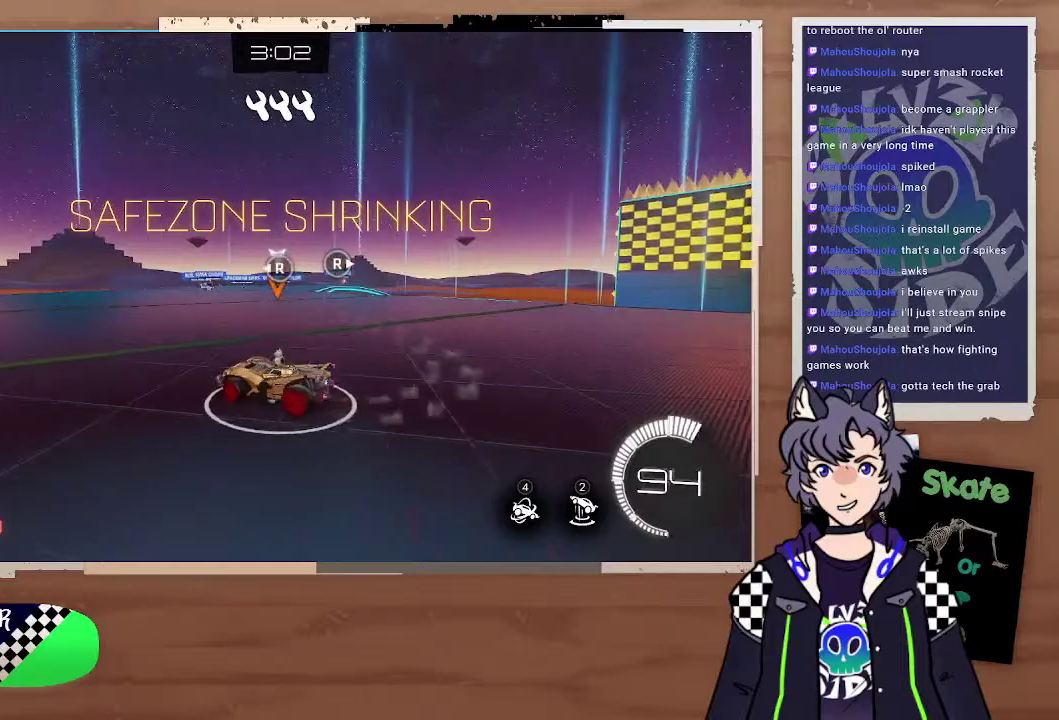
{"buttons": ["R2"], "left_stick": "center", "right_stick": "left", "events": [[67, "left_stick", "center"], [133, "right_stick", "center"], [200, "right_stick", "left"], [233, "left_stick", "right"], [333, "right_stick", "center"], [400, "left_stick", "center"], [500, "right_stick", "left"]]}